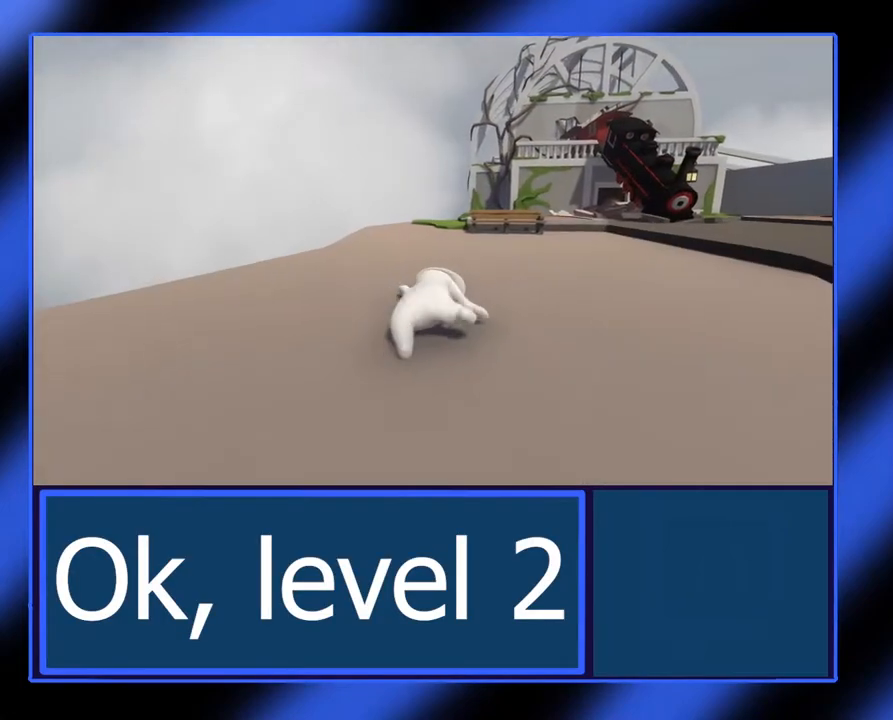
Gameplay with a controller (Xbox layout); each line is a JSON object with the inputs held at the frame after it. "events" lists button and stick changes between this image and that frame as [ms after this image, input, new state], when the widget could be followed in between. Not read: L3 R3 TOUCHPAD other_buttons right_stick.
{"buttons": [], "left_stick": "right", "events": [[417, "left_stick", "right"]]}
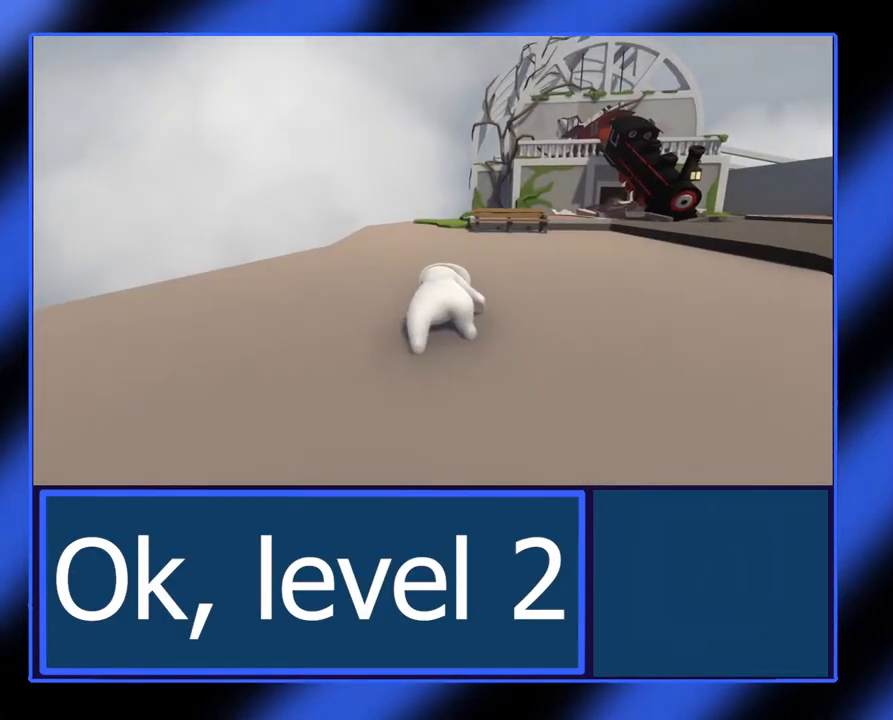
{"buttons": [], "left_stick": "center", "events": [[483, "left_stick", "center"]]}
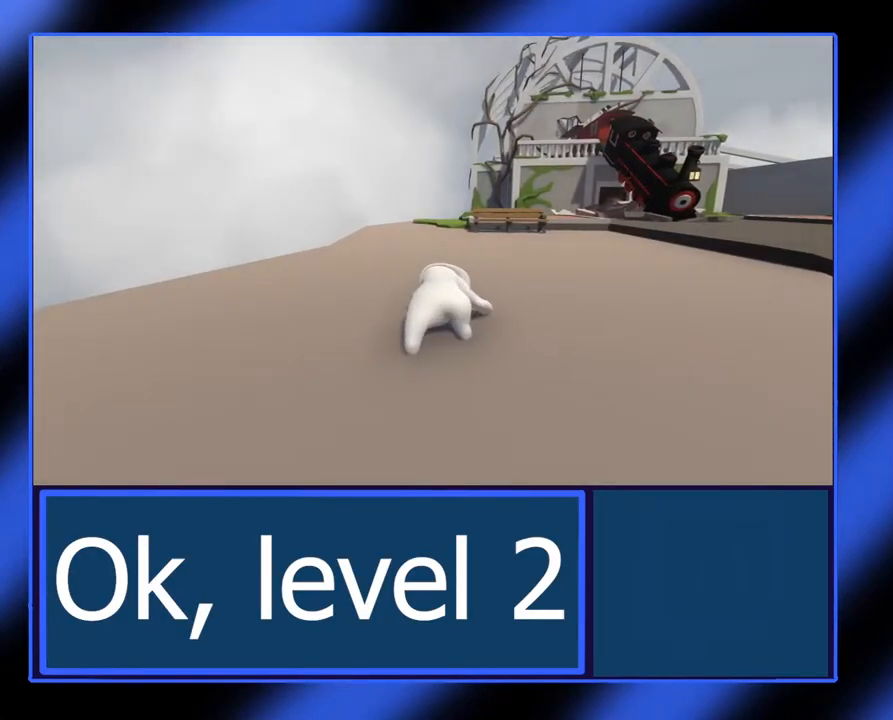
{"buttons": [], "left_stick": "center", "events": []}
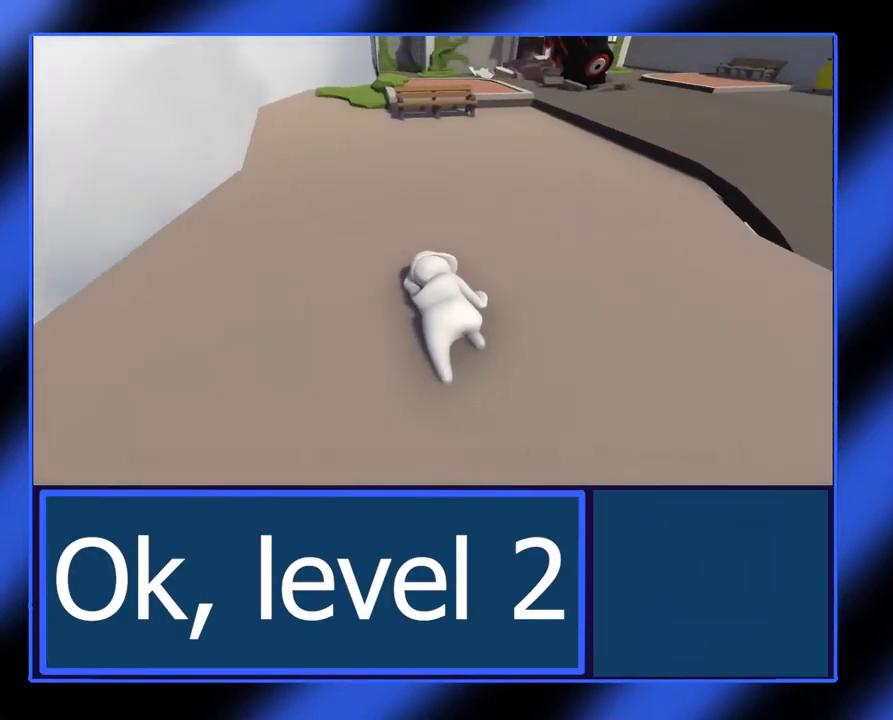
{"buttons": ["A"], "left_stick": "center", "events": [[400, "A", "down"]]}
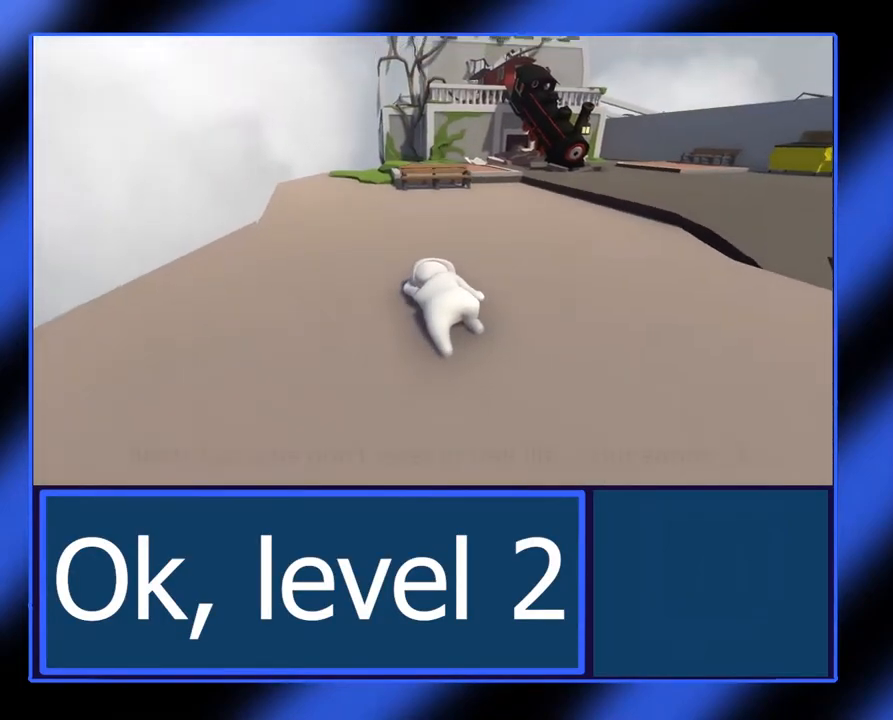
{"buttons": ["R2"], "left_stick": "center", "events": [[33, "A", "up"], [167, "left_stick", "up-right"], [450, "left_stick", "center"], [500, "R2", "down"]]}
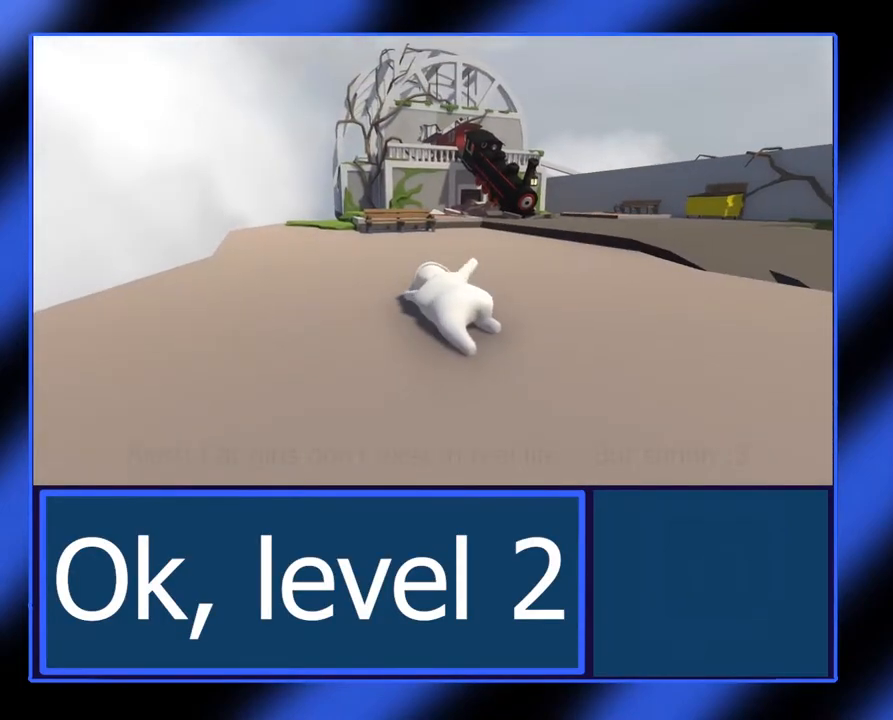
{"buttons": [], "left_stick": "center", "events": [[33, "L2", "down"], [100, "L2", "up"], [100, "R2", "up"]]}
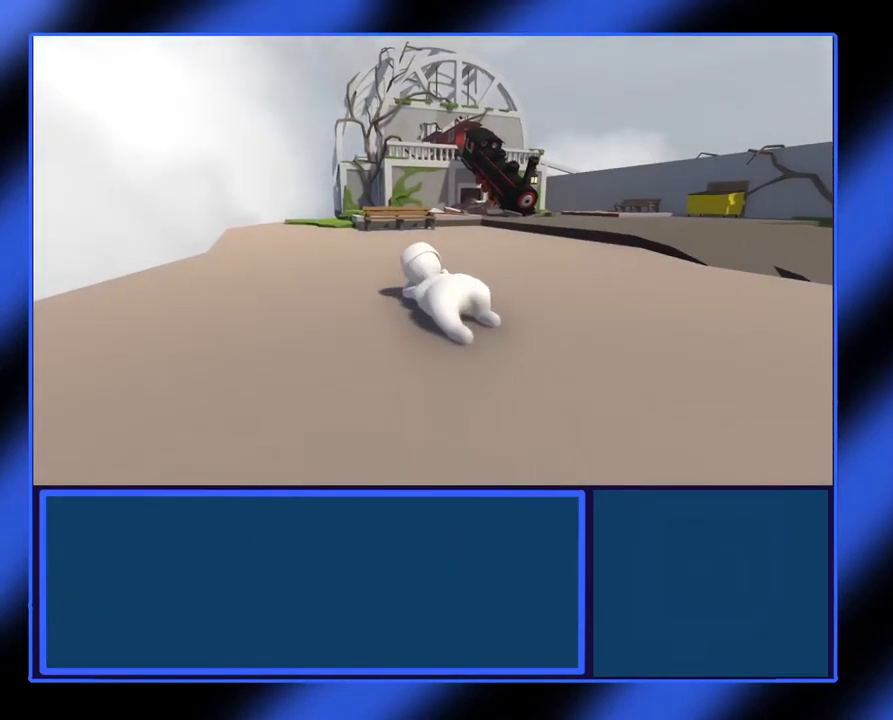
{"buttons": ["L2", "R2"], "left_stick": "center", "events": [[150, "L2", "down"], [150, "R2", "down"]]}
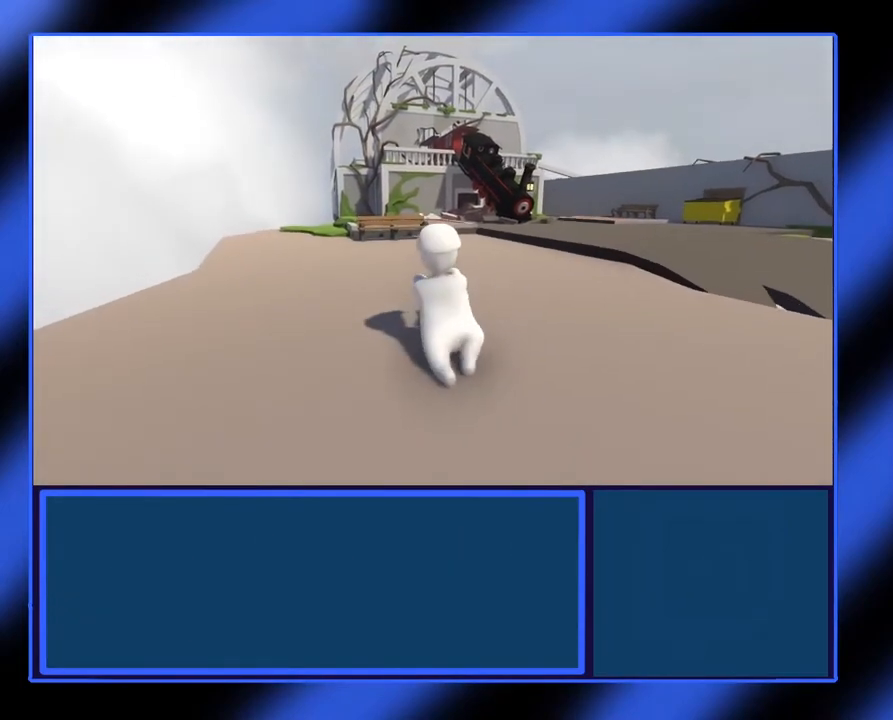
{"buttons": ["R2"], "left_stick": "center", "events": [[317, "R2", "up"], [467, "L2", "up"], [500, "R2", "down"]]}
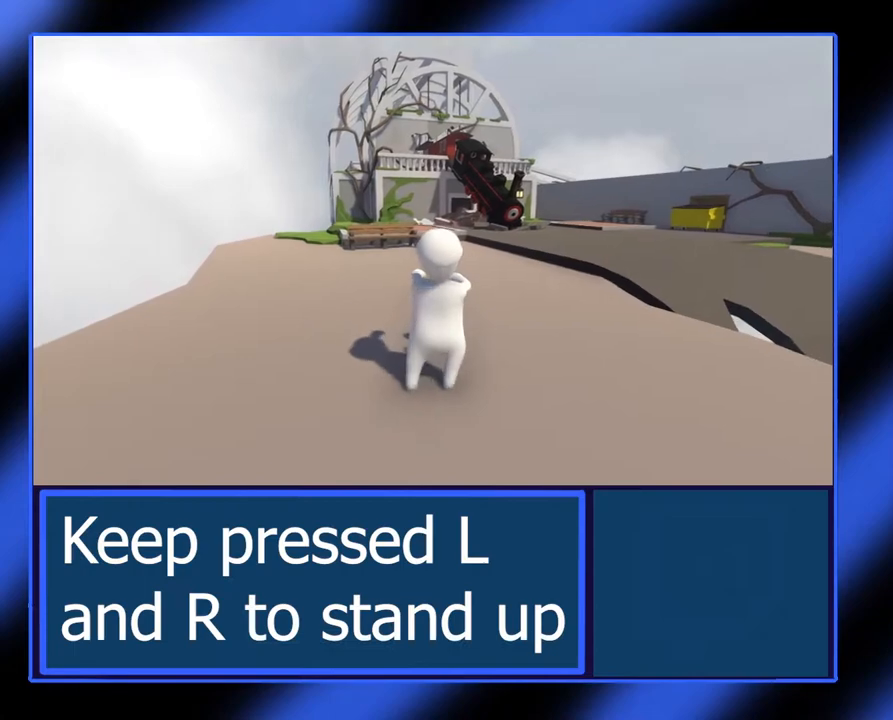
{"buttons": [], "left_stick": "center", "events": [[17, "L2", "down"], [117, "L2", "up"], [117, "R2", "up"], [167, "L2", "down"], [167, "R2", "down"], [233, "L2", "up"], [233, "R2", "up"]]}
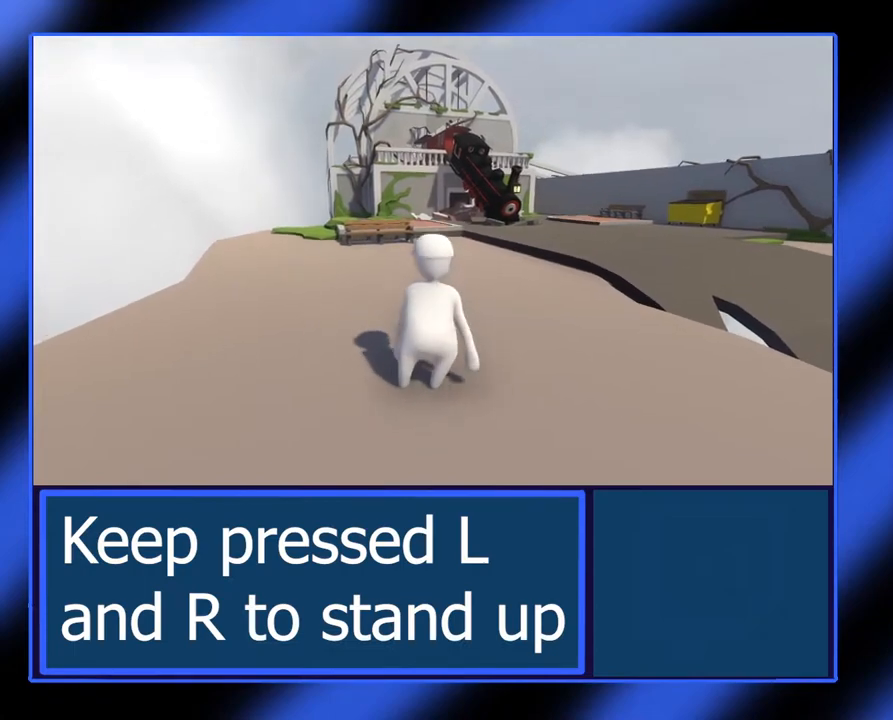
{"buttons": [], "left_stick": "center", "events": []}
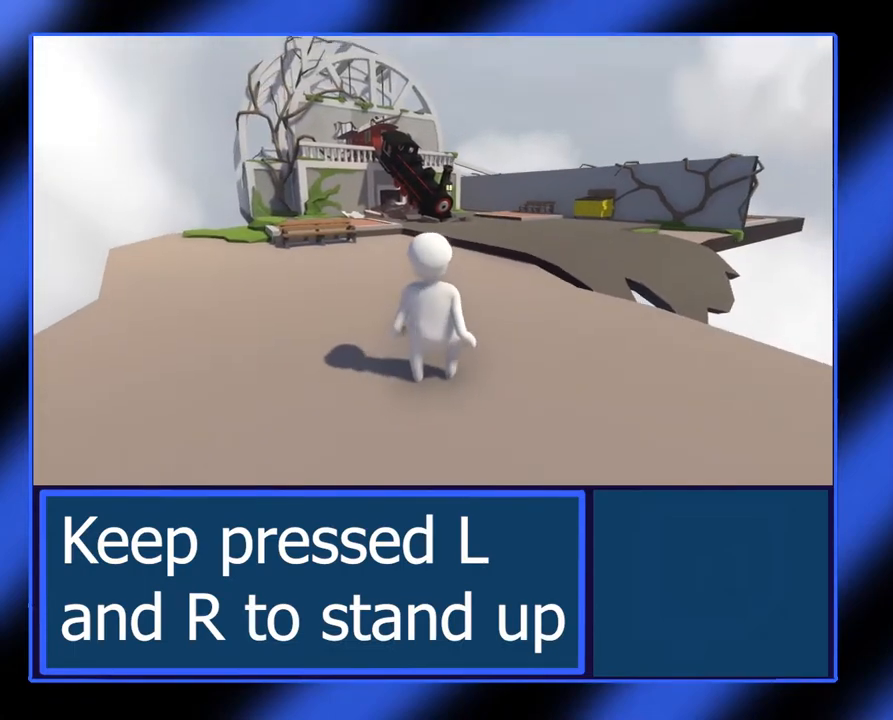
{"buttons": [], "left_stick": "up-right", "events": [[133, "left_stick", "up-right"]]}
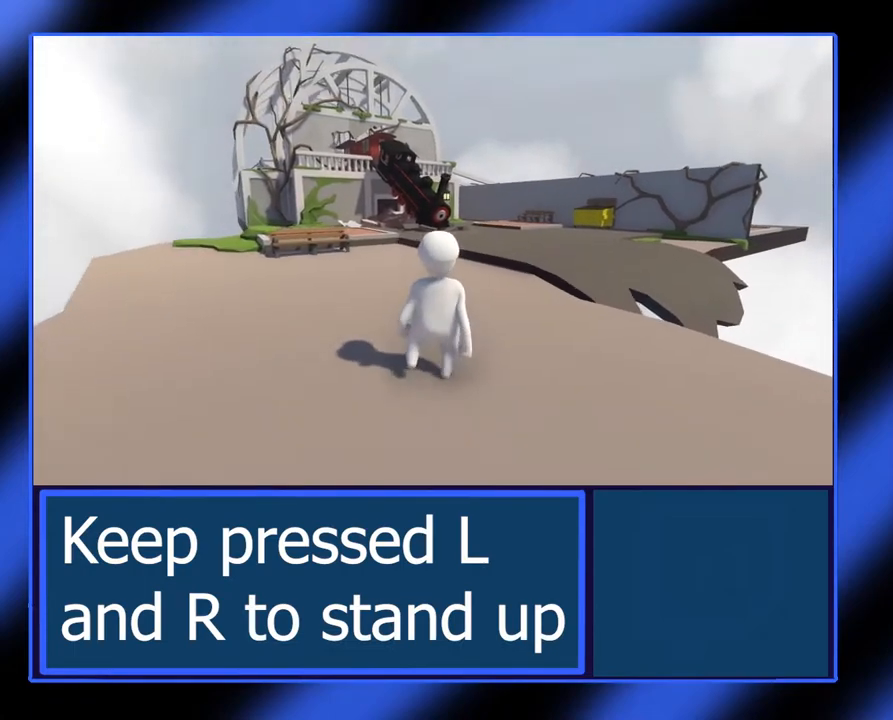
{"buttons": [], "left_stick": "up", "events": [[83, "left_stick", "up"]]}
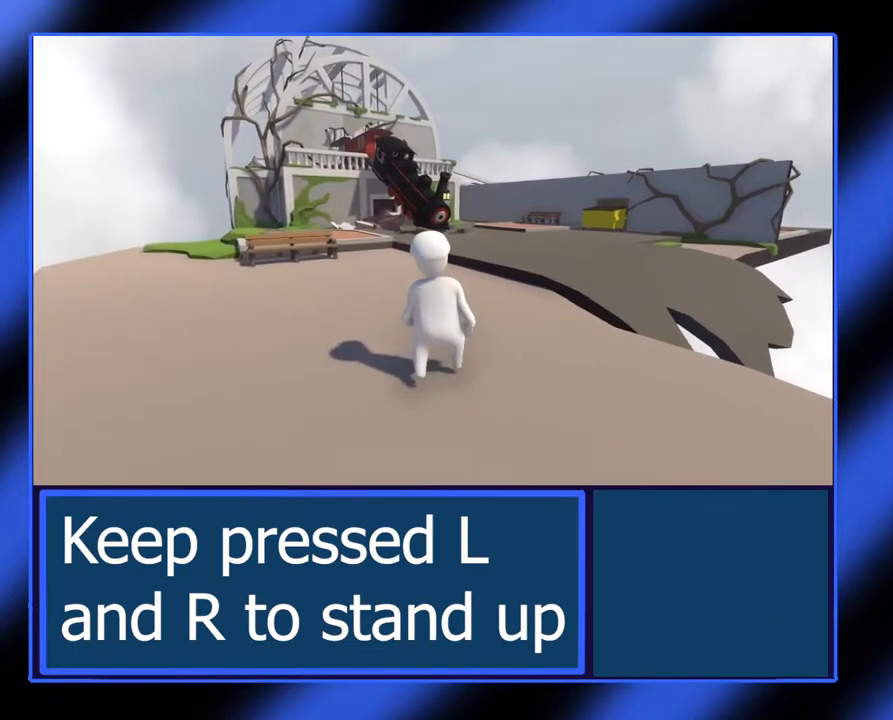
{"buttons": [], "left_stick": "up", "events": []}
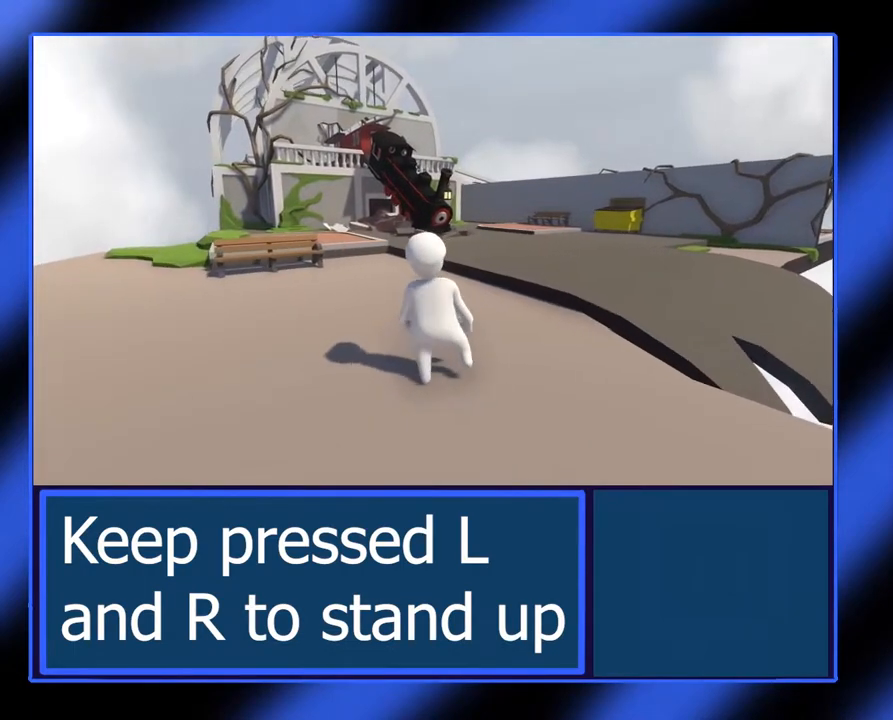
{"buttons": [], "left_stick": "up", "events": []}
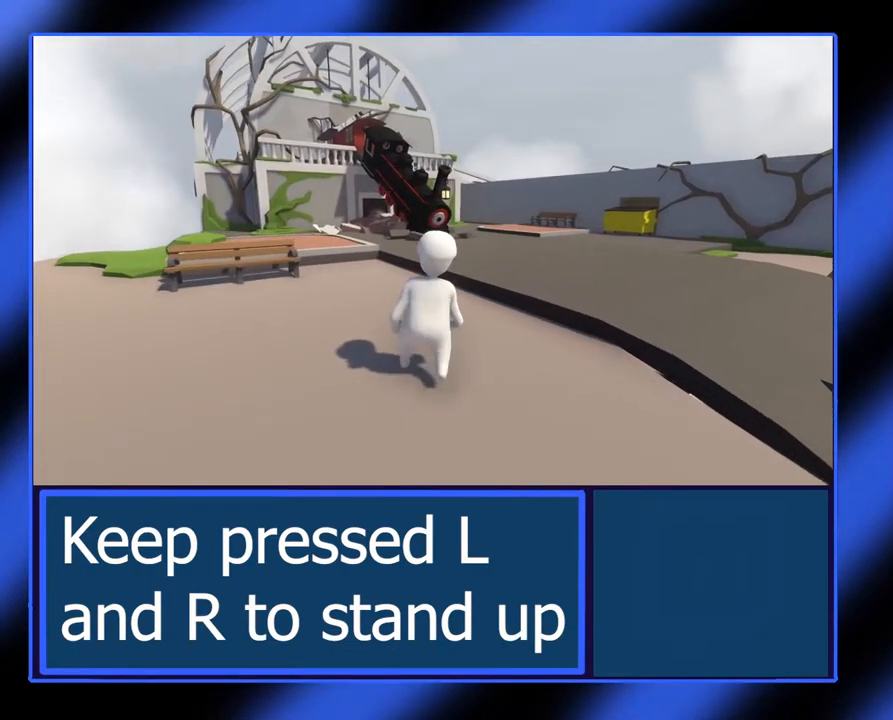
{"buttons": [], "left_stick": "up", "events": []}
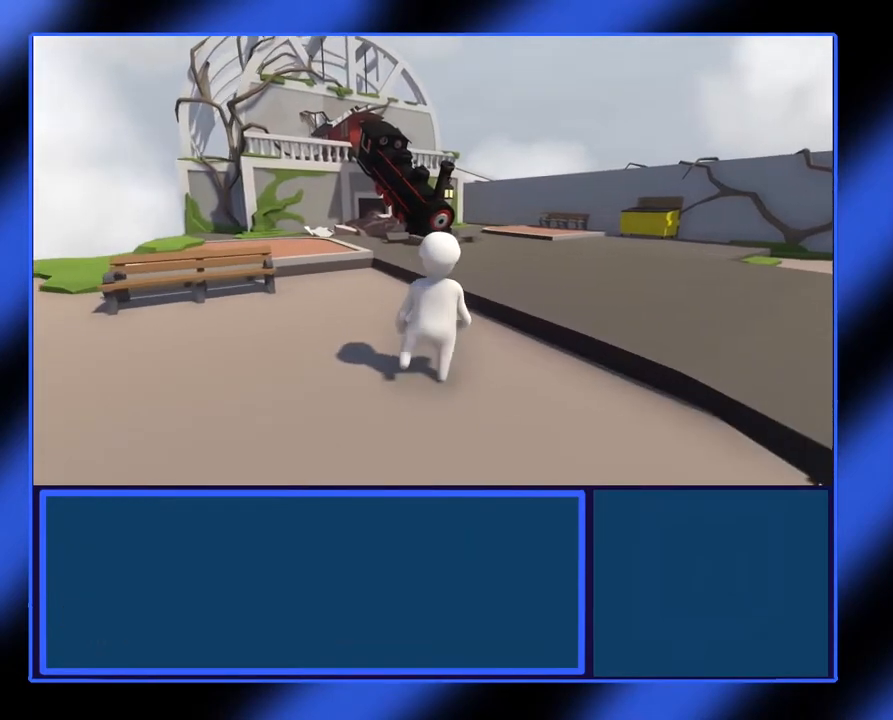
{"buttons": [], "left_stick": "up", "events": []}
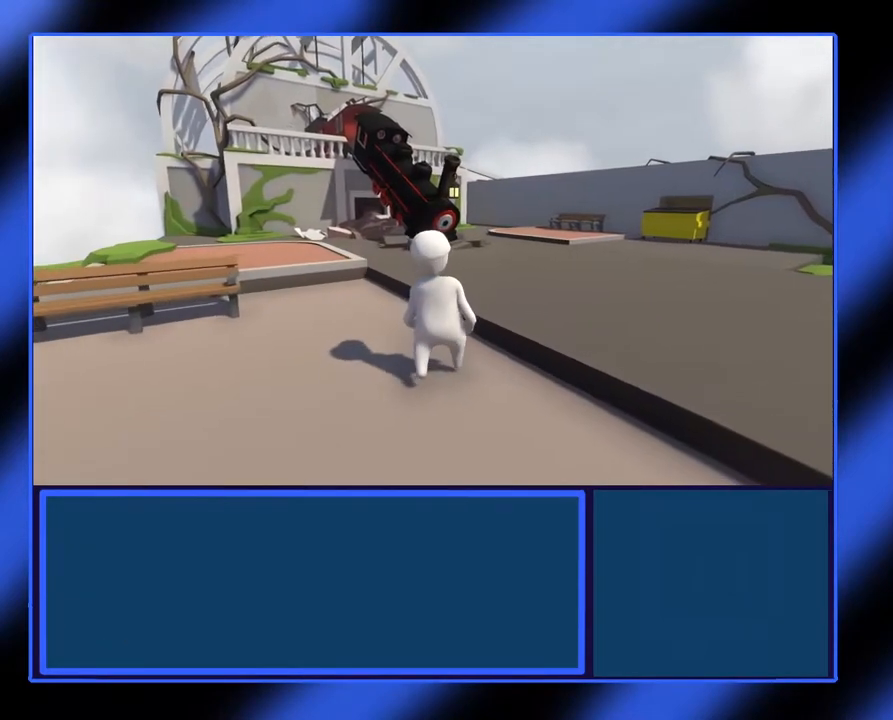
{"buttons": [], "left_stick": "up", "events": []}
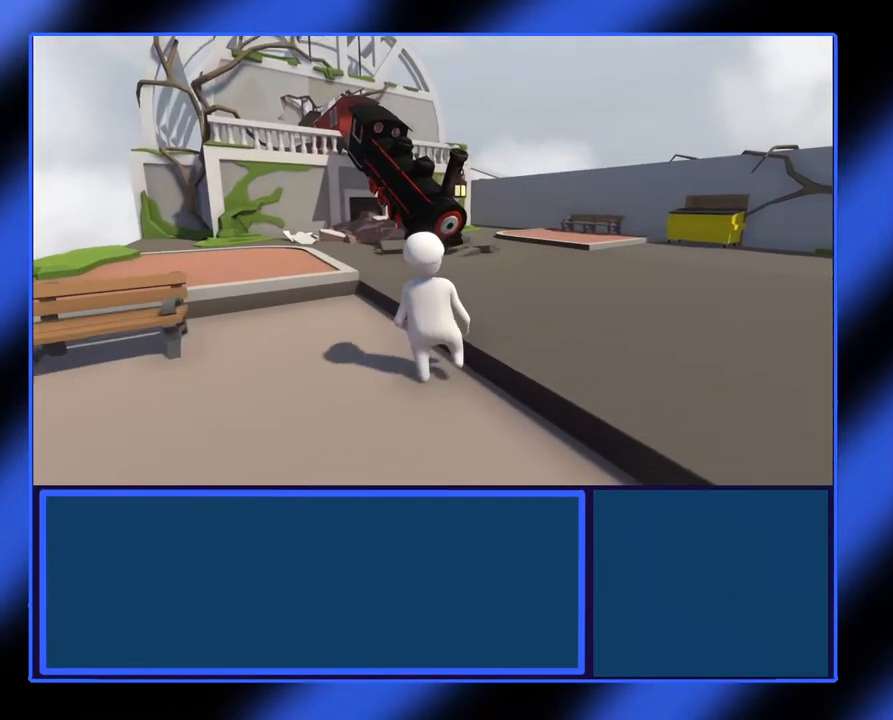
{"buttons": [], "left_stick": "up", "events": []}
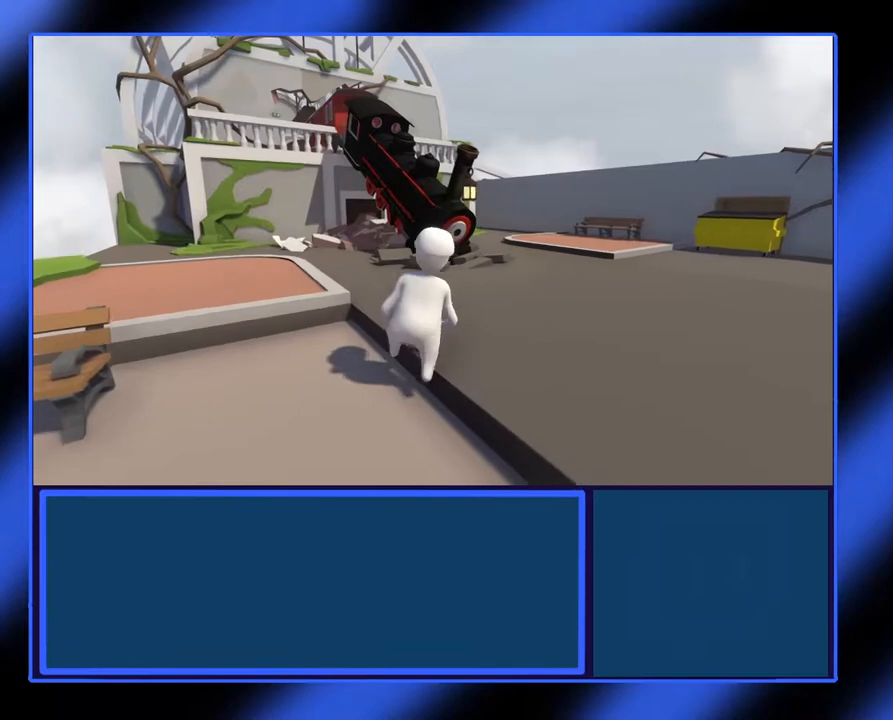
{"buttons": [], "left_stick": "up", "events": []}
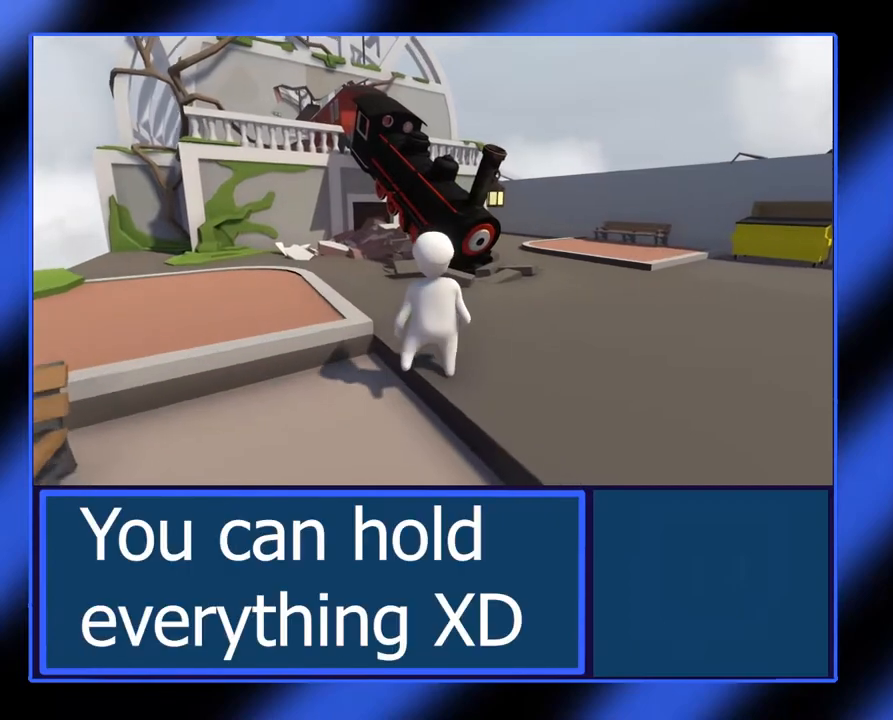
{"buttons": [], "left_stick": "up-right", "events": [[467, "left_stick", "up-right"]]}
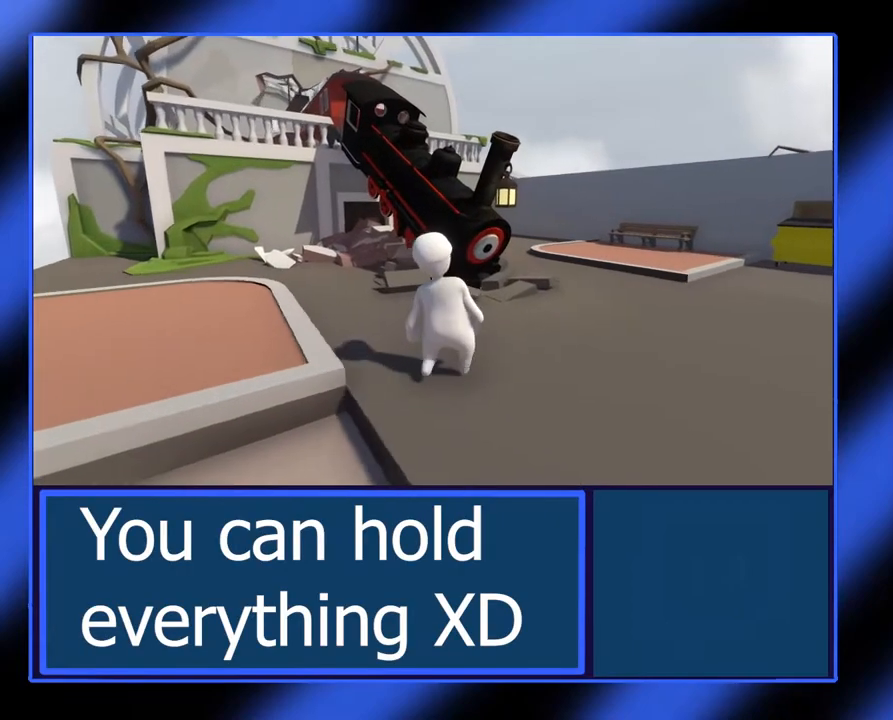
{"buttons": [], "left_stick": "up-right", "events": []}
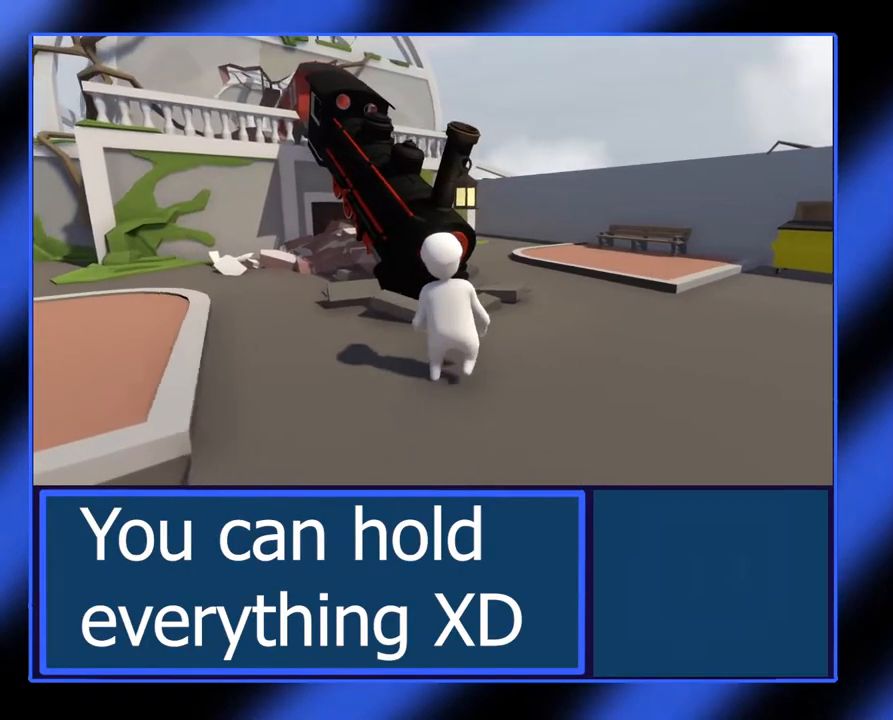
{"buttons": [], "left_stick": "up", "events": [[367, "left_stick", "up"]]}
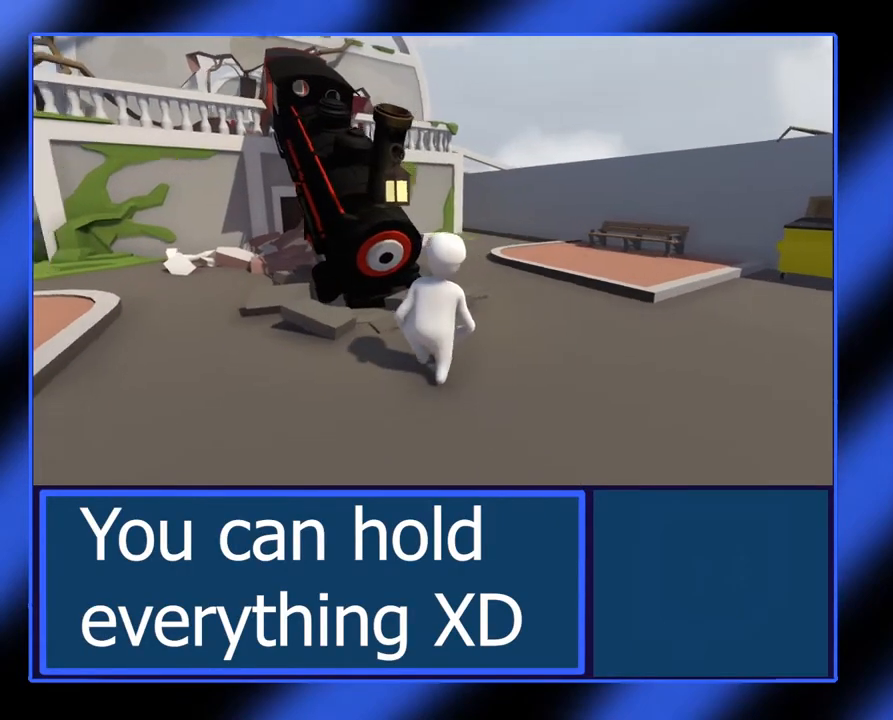
{"buttons": [], "left_stick": "center", "events": [[33, "left_stick", "center"]]}
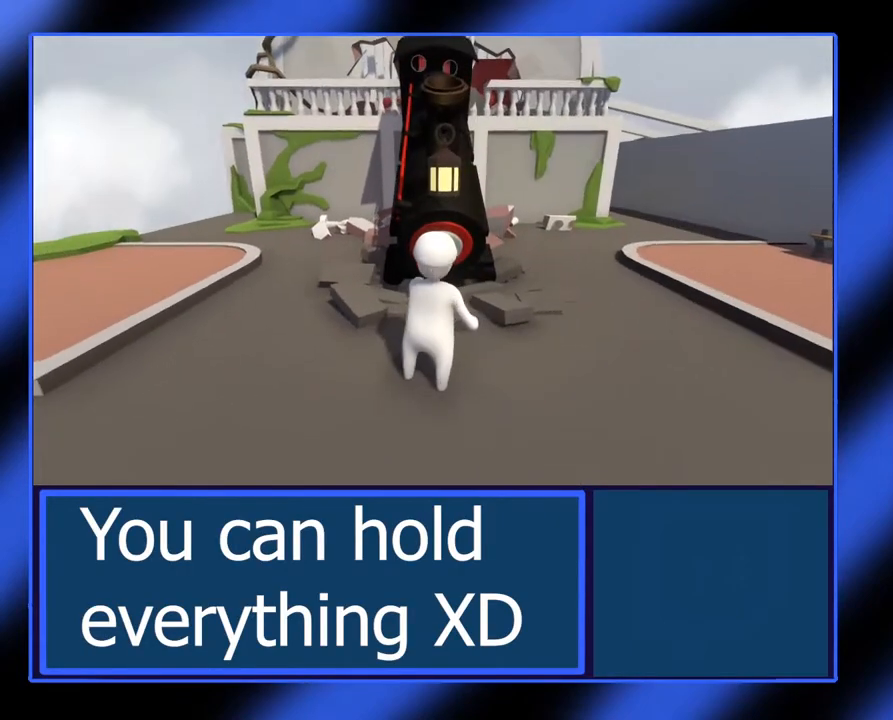
{"buttons": ["L2"], "left_stick": "up", "events": [[50, "L2", "down"], [483, "left_stick", "up"]]}
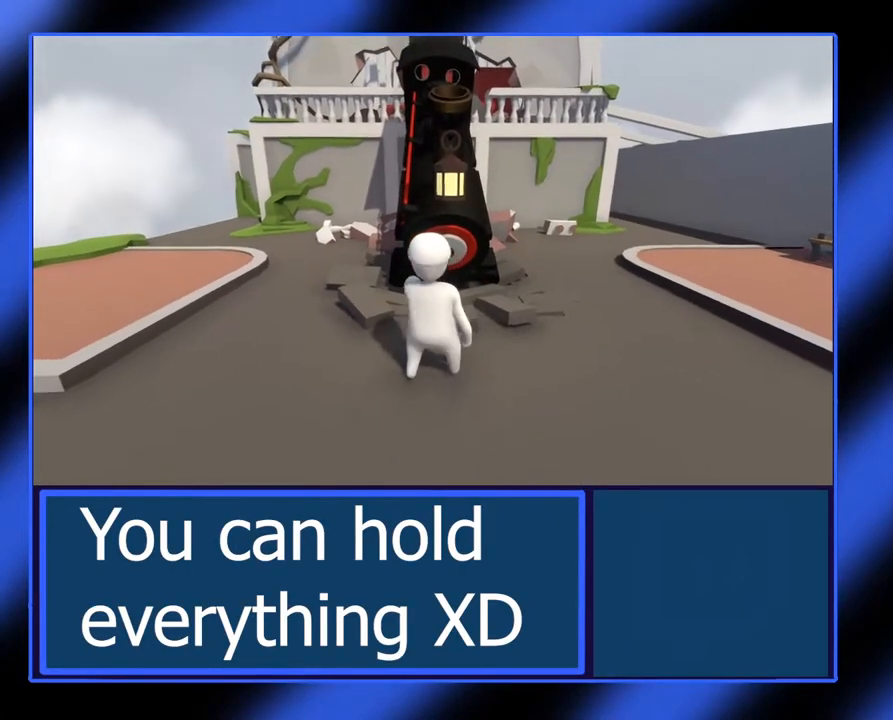
{"buttons": ["L2"], "left_stick": "up", "events": []}
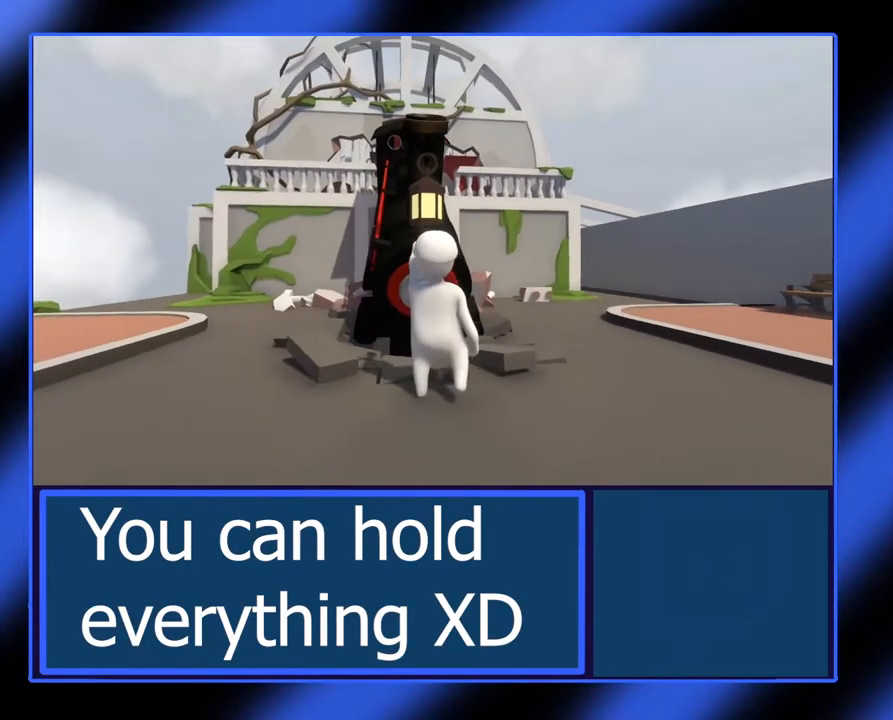
{"buttons": ["L2"], "left_stick": "center", "events": [[417, "left_stick", "center"]]}
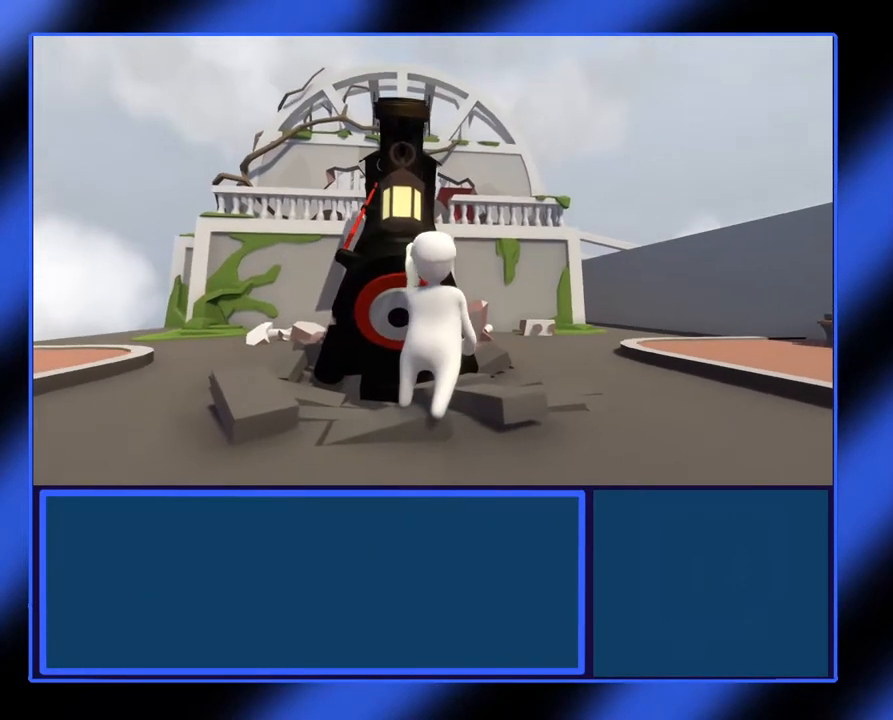
{"buttons": ["L2"], "left_stick": "down", "events": [[133, "left_stick", "down"]]}
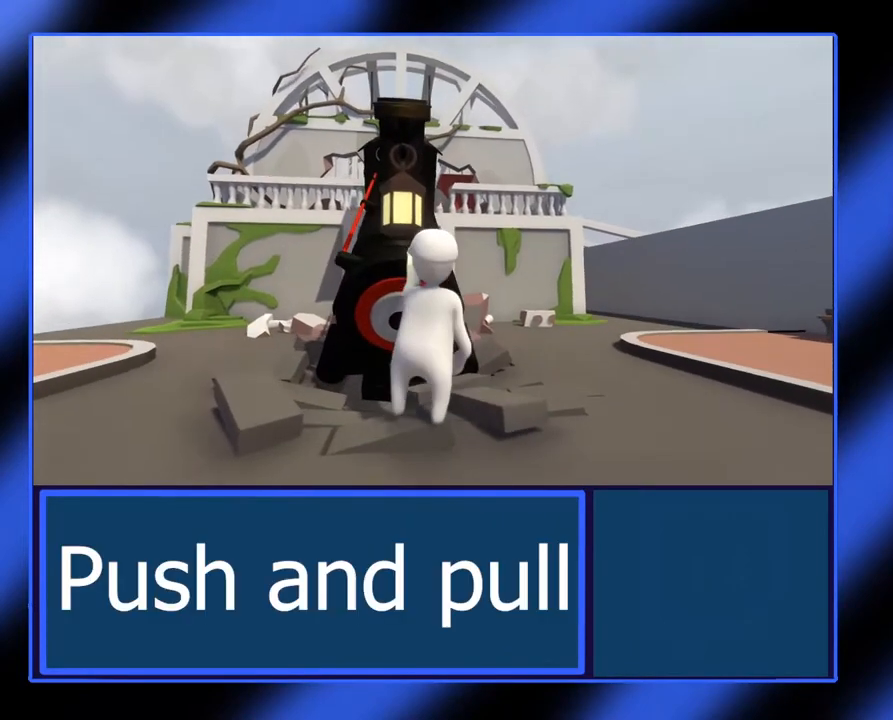
{"buttons": ["L2"], "left_stick": "down", "events": []}
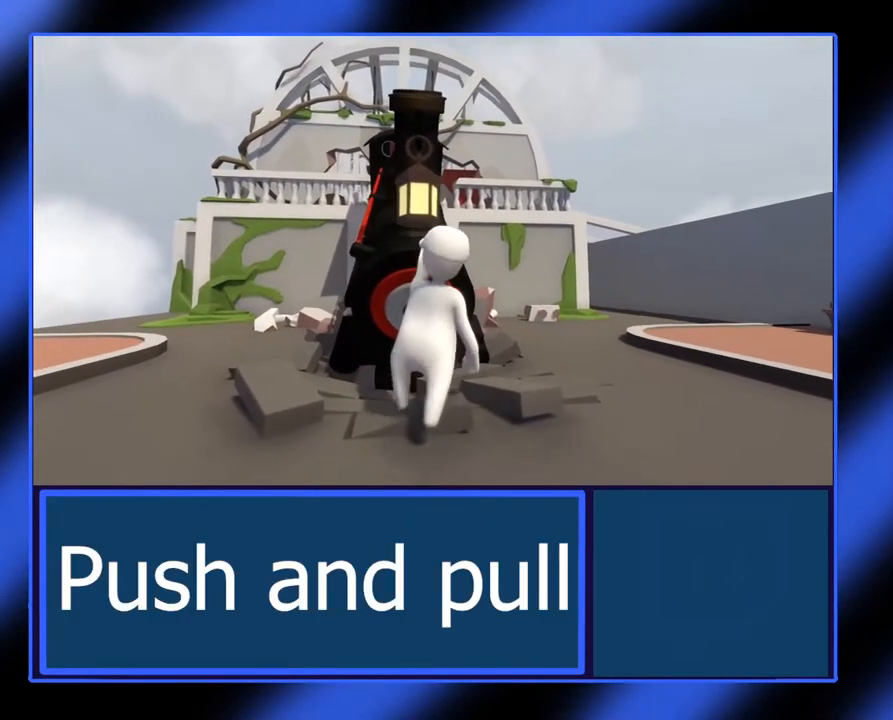
{"buttons": ["L2", "R2"], "left_stick": "down", "events": [[233, "R2", "down"]]}
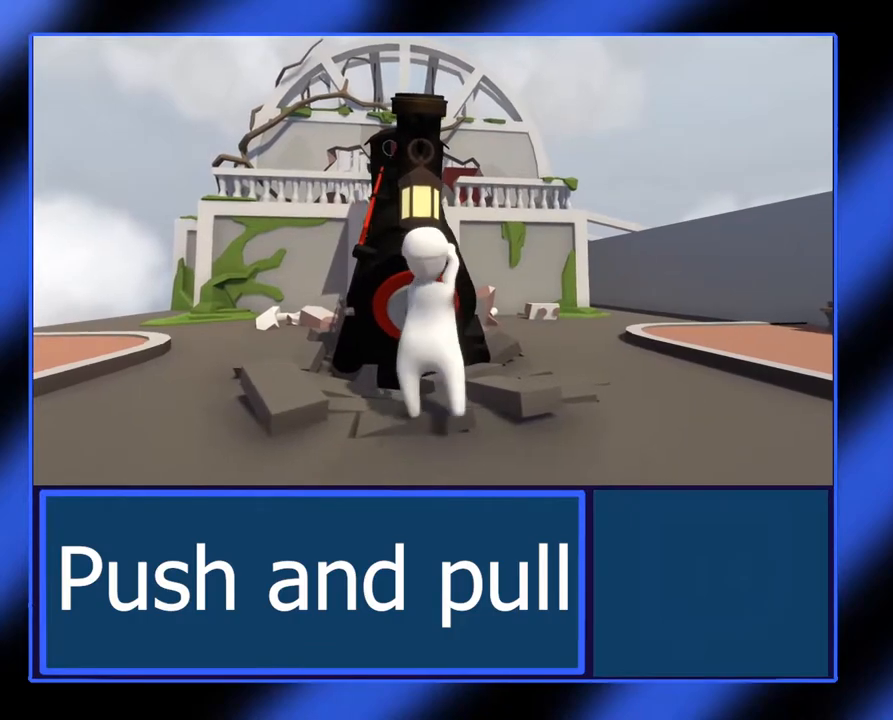
{"buttons": ["L2", "R2"], "left_stick": "down", "events": []}
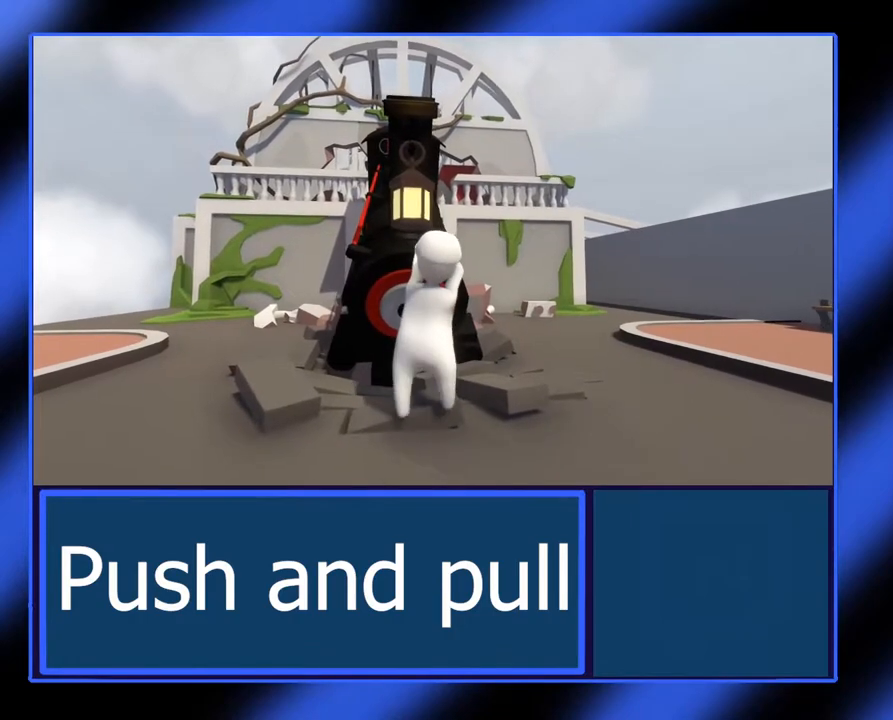
{"buttons": [], "left_stick": "down", "events": [[383, "L2", "up"], [433, "R2", "up"]]}